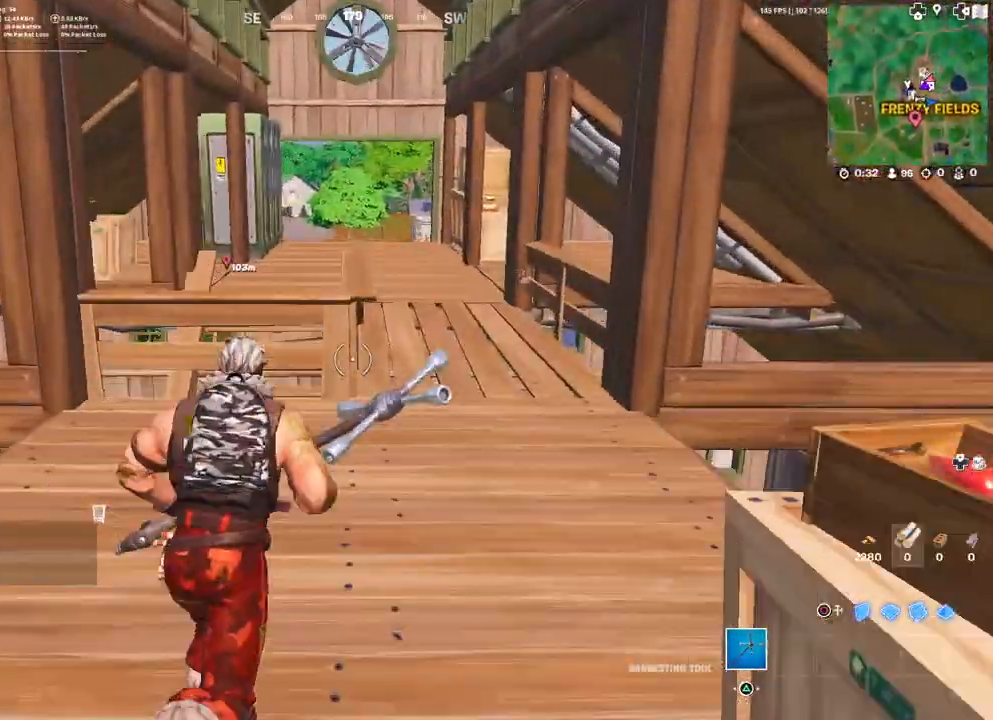
Gameplay with a controller (PlayStation layout); each line is a JSON object with the inputs held at the frame after it. "events" lists button and stick changes between this image and that frame as [ms after this image, input, new state], when the widget could be followed in between.
{"buttons": [], "left_stick": "up", "right_stick": "center", "events": [[300, "TOUCHPAD", "down"], [450, "TOUCHPAD", "up"]]}
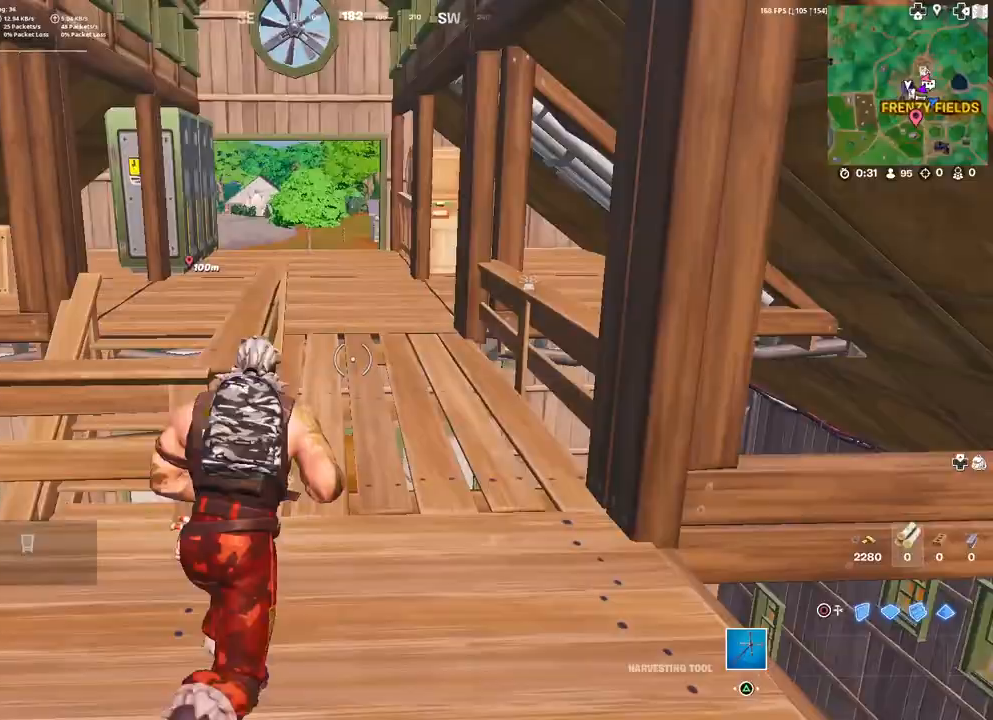
{"buttons": [], "left_stick": "up", "right_stick": "center", "events": []}
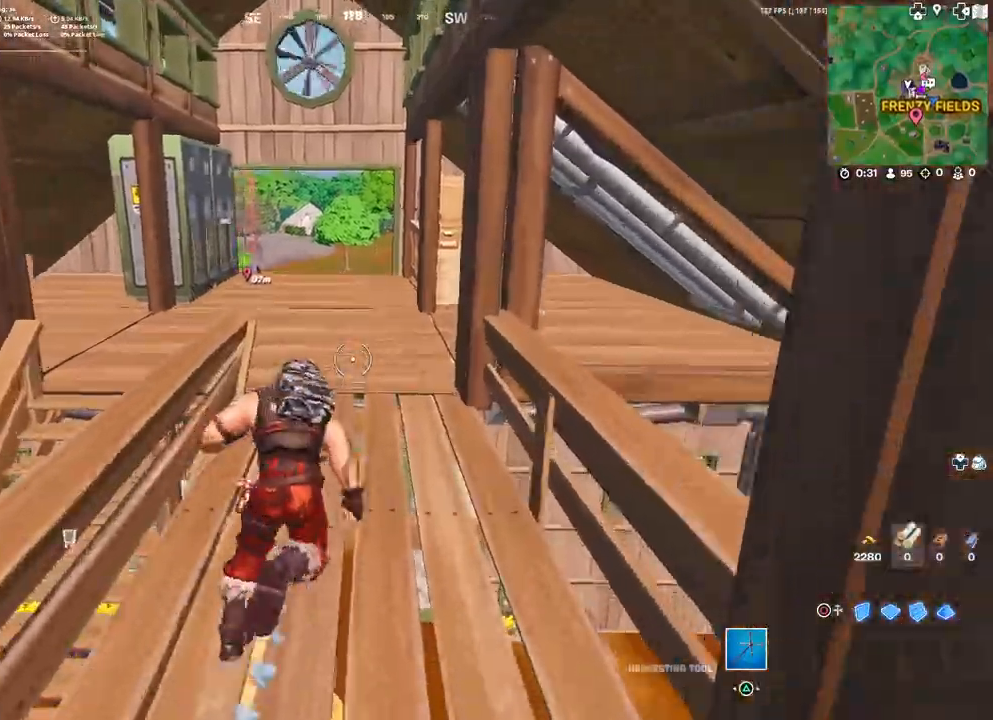
{"buttons": [], "left_stick": "up", "right_stick": "left", "events": [[233, "right_stick", "left"], [400, "right_stick", "center"], [500, "right_stick", "left"]]}
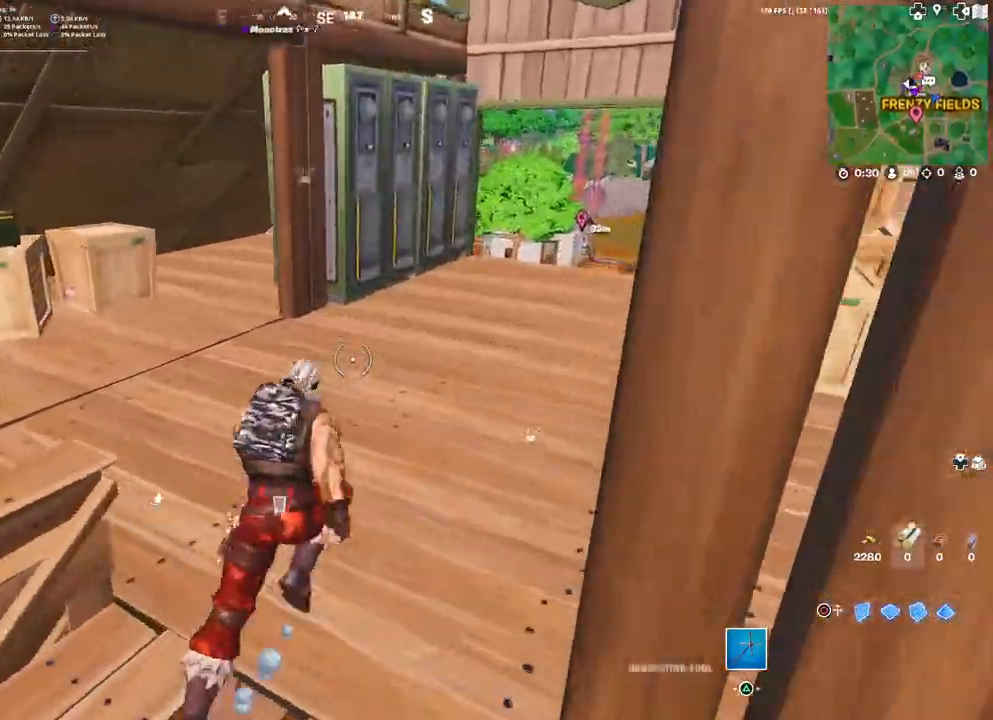
{"buttons": [], "left_stick": "up", "right_stick": "left", "events": [[283, "right_stick", "center"], [400, "right_stick", "left"]]}
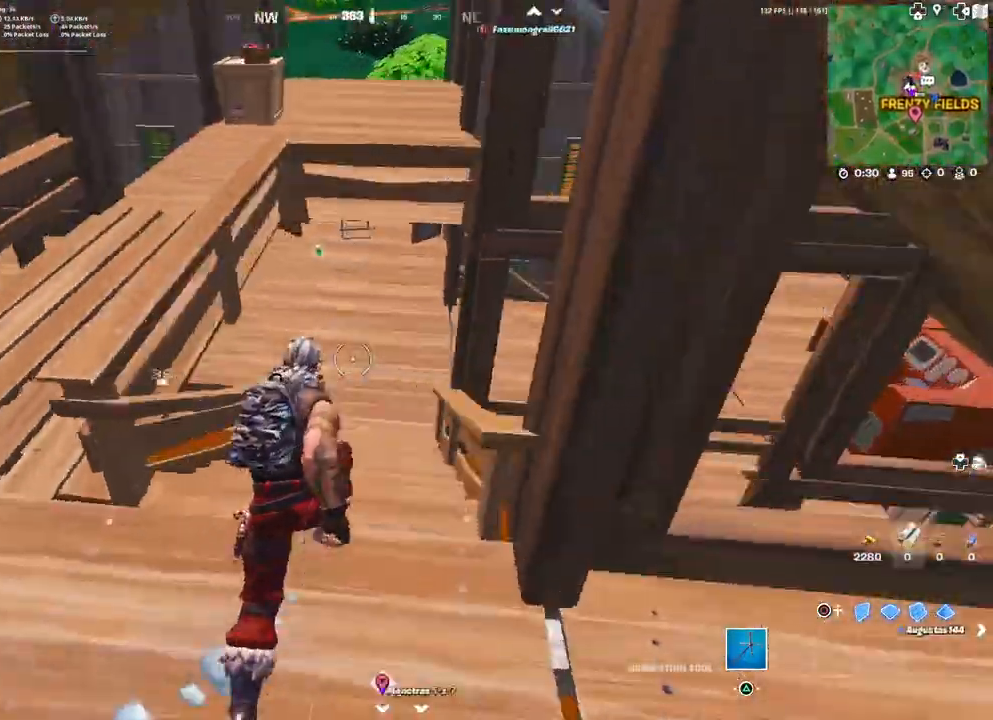
{"buttons": [], "left_stick": "up", "right_stick": "up", "events": [[433, "right_stick", "up"]]}
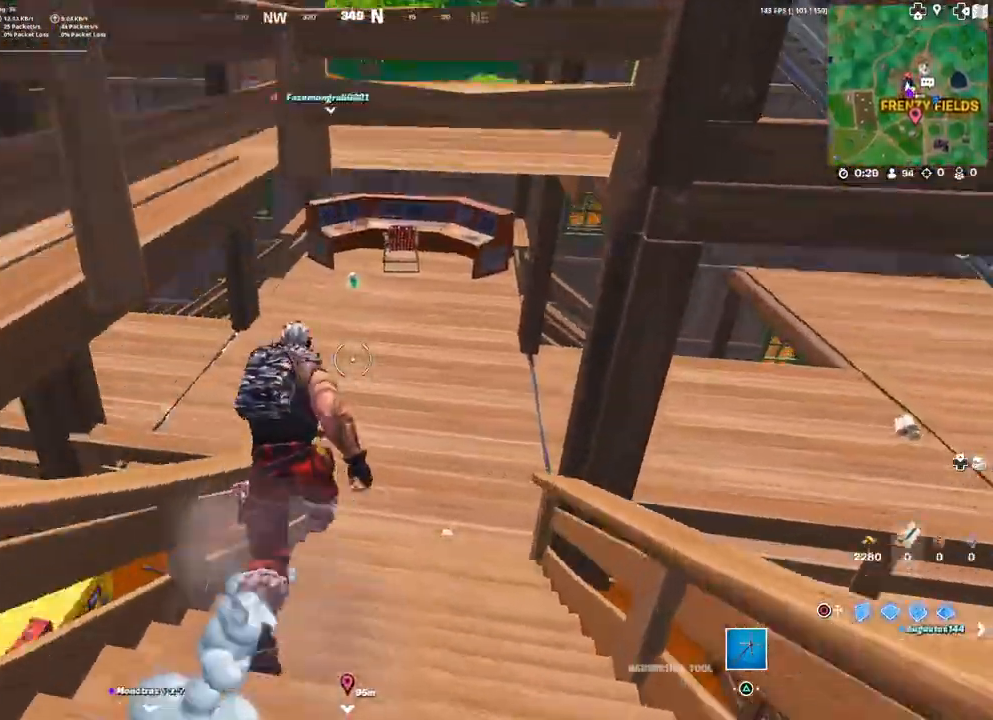
{"buttons": [], "left_stick": "up", "right_stick": "center", "events": [[33, "right_stick", "center"], [300, "right_stick", "right"], [500, "right_stick", "center"]]}
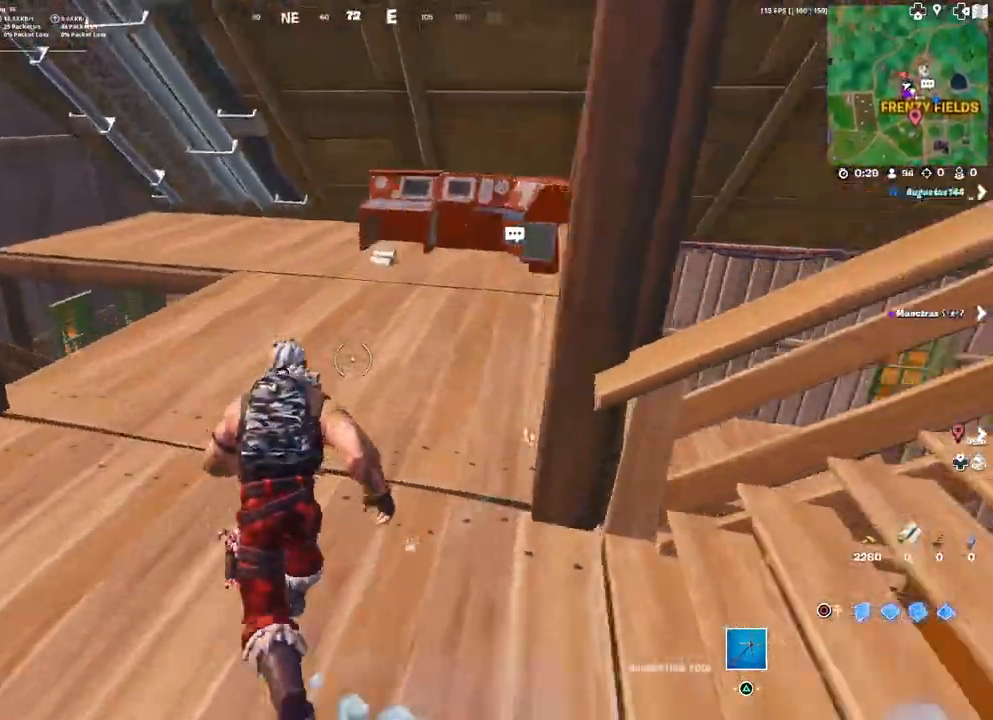
{"buttons": ["SQUARE"], "left_stick": "up", "right_stick": "center", "events": [[483, "SQUARE", "down"]]}
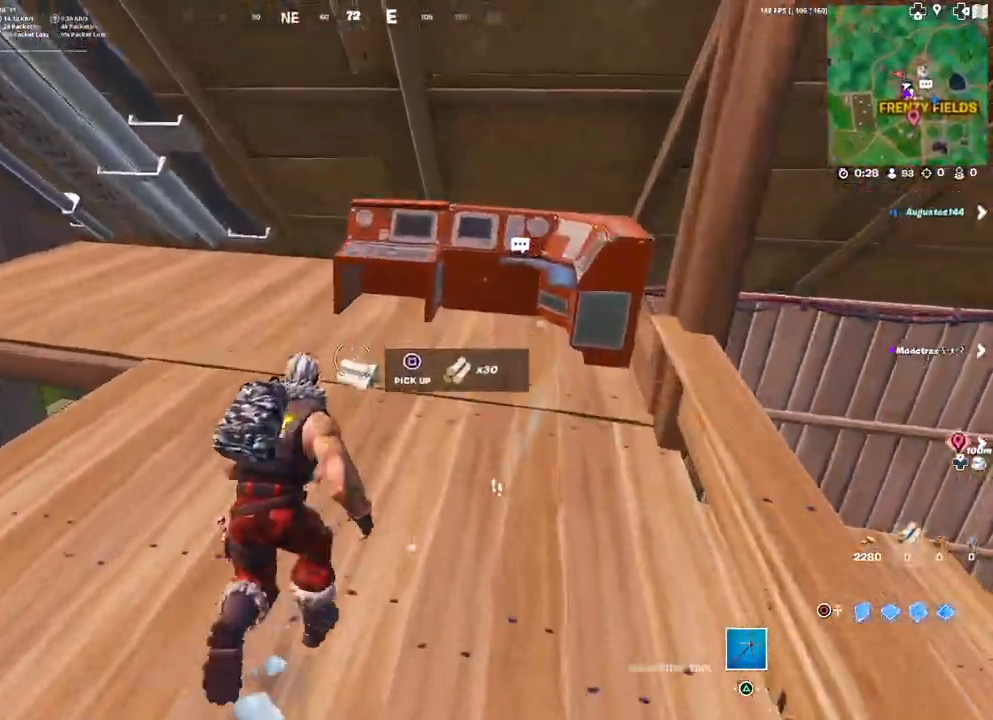
{"buttons": [], "left_stick": "up-left", "right_stick": "left", "events": [[33, "SQUARE", "up"], [50, "left_stick", "up-left"], [100, "right_stick", "down-left"], [150, "right_stick", "left"]]}
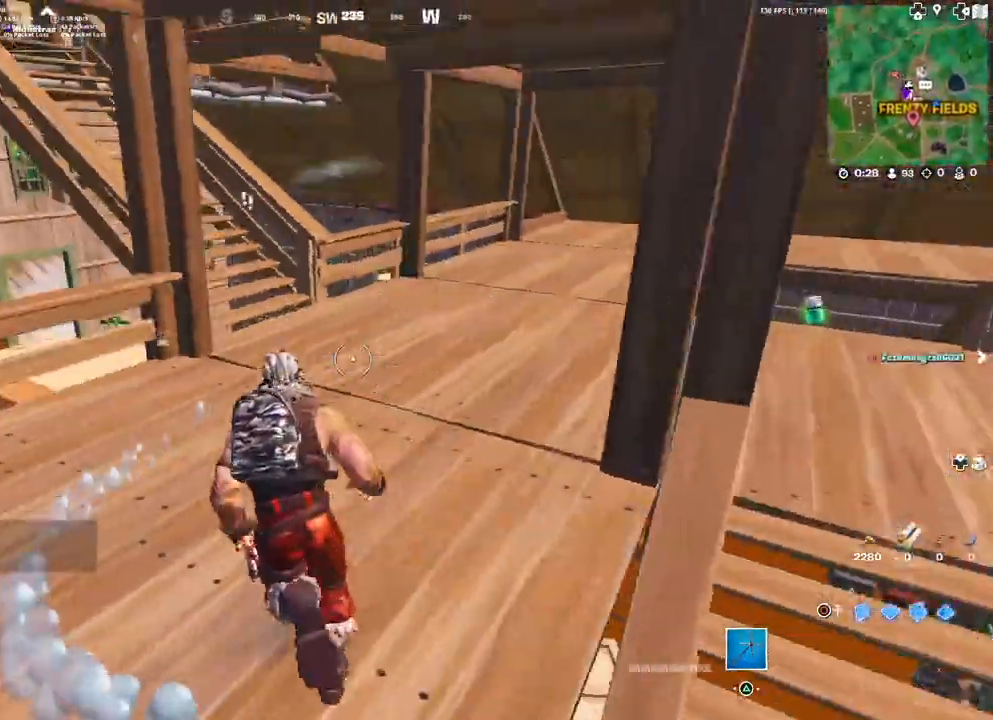
{"buttons": [], "left_stick": "up", "right_stick": "center", "events": [[33, "right_stick", "center"], [200, "left_stick", "up"]]}
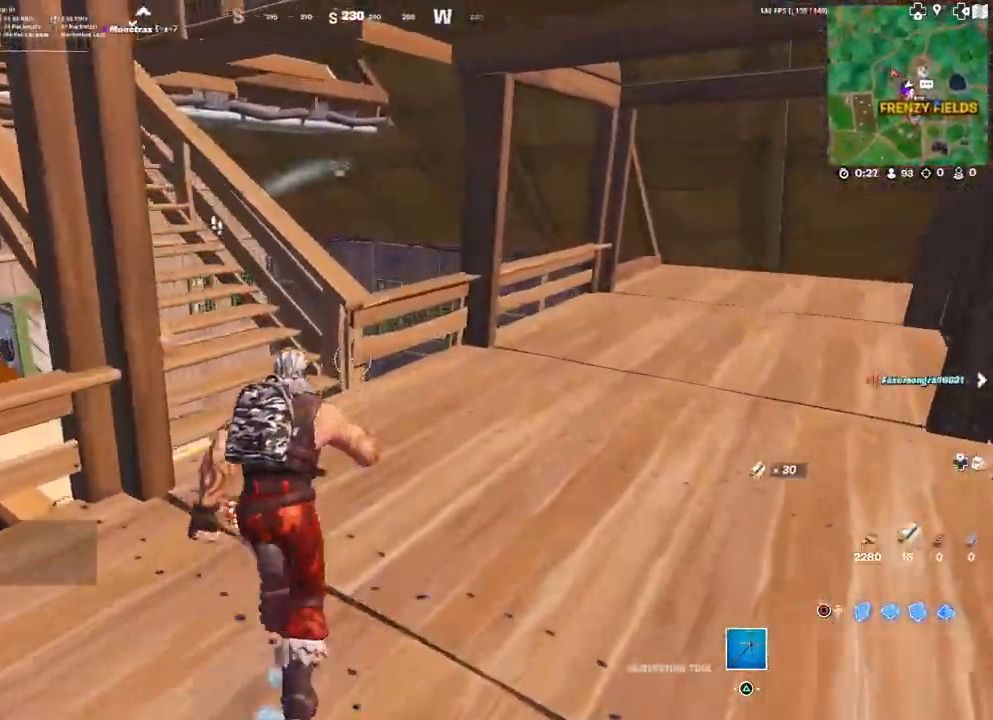
{"buttons": [], "left_stick": "up", "right_stick": "center", "events": [[17, "right_stick", "up"], [150, "right_stick", "center"], [217, "right_stick", "right"], [367, "right_stick", "center"]]}
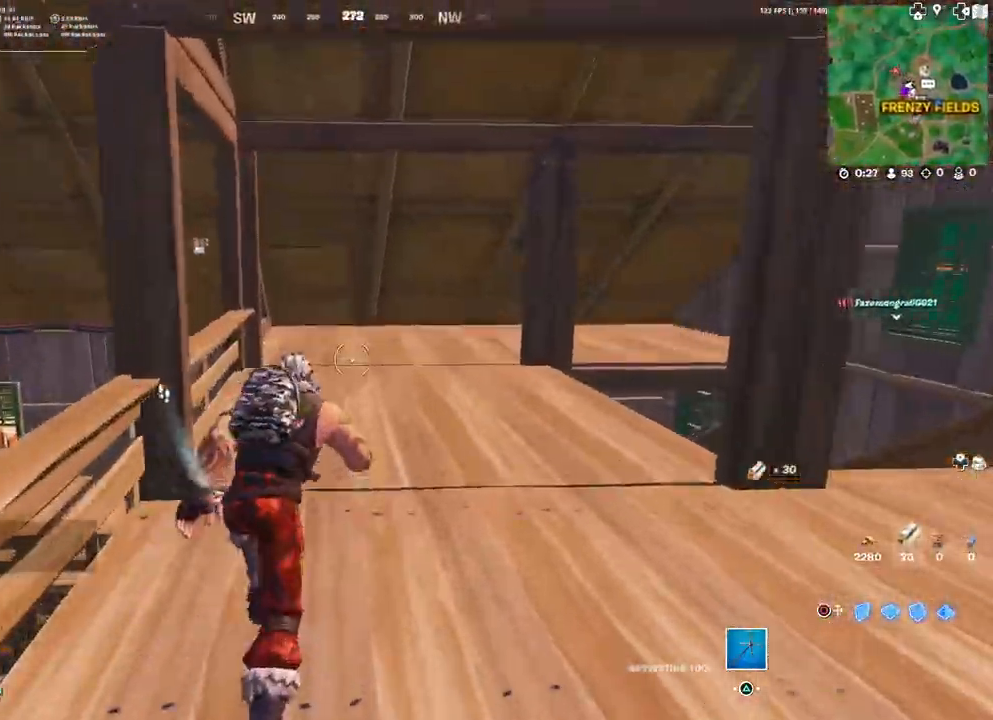
{"buttons": [], "left_stick": "up", "right_stick": "center", "events": [[150, "right_stick", "right"], [250, "right_stick", "center"], [317, "right_stick", "down-left"], [500, "right_stick", "center"]]}
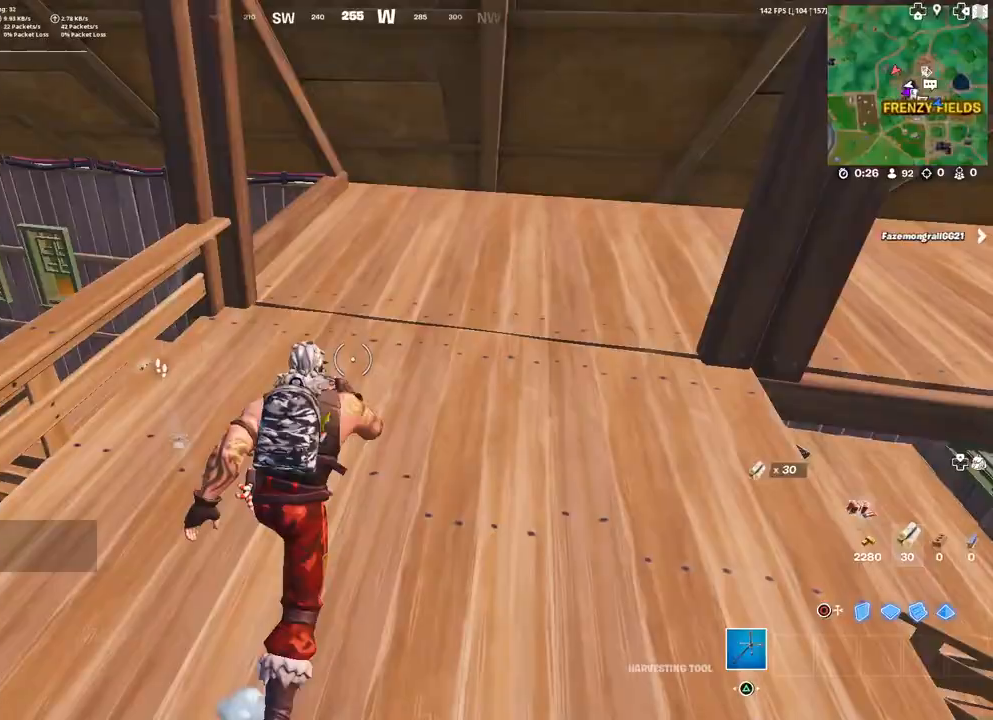
{"buttons": [], "left_stick": "up-right", "right_stick": "center", "events": [[100, "right_stick", "right"], [150, "right_stick", "down-right"], [200, "left_stick", "up-right"], [400, "right_stick", "center"]]}
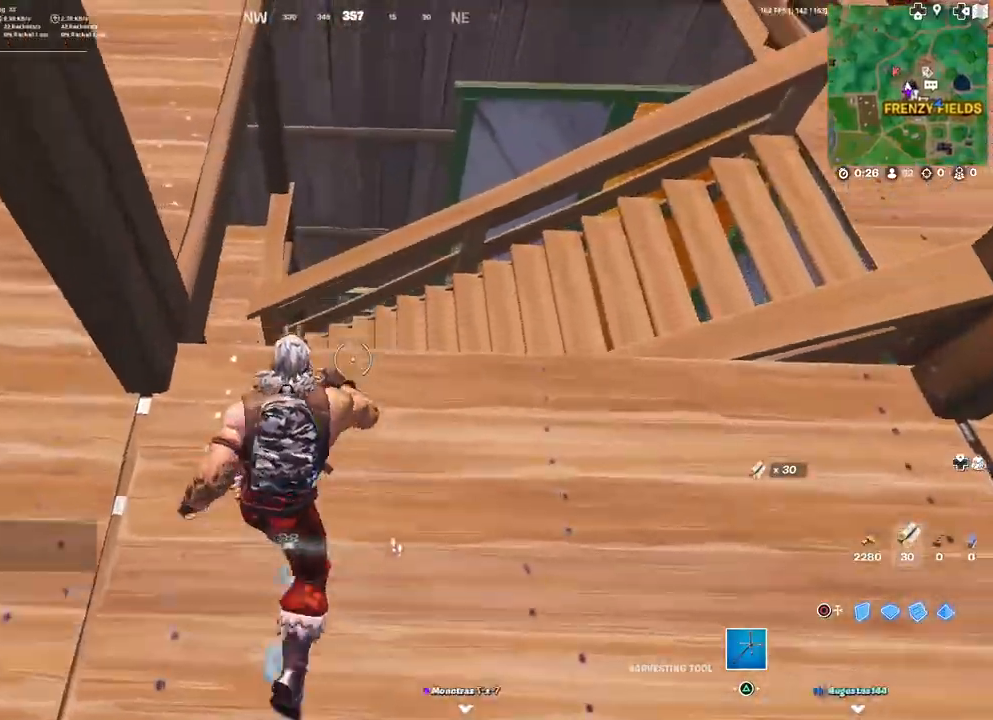
{"buttons": [], "left_stick": "up-left", "right_stick": "up-left", "events": [[150, "right_stick", "down-left"], [217, "right_stick", "left"], [283, "left_stick", "up-left"], [367, "right_stick", "center"], [467, "right_stick", "up-left"]]}
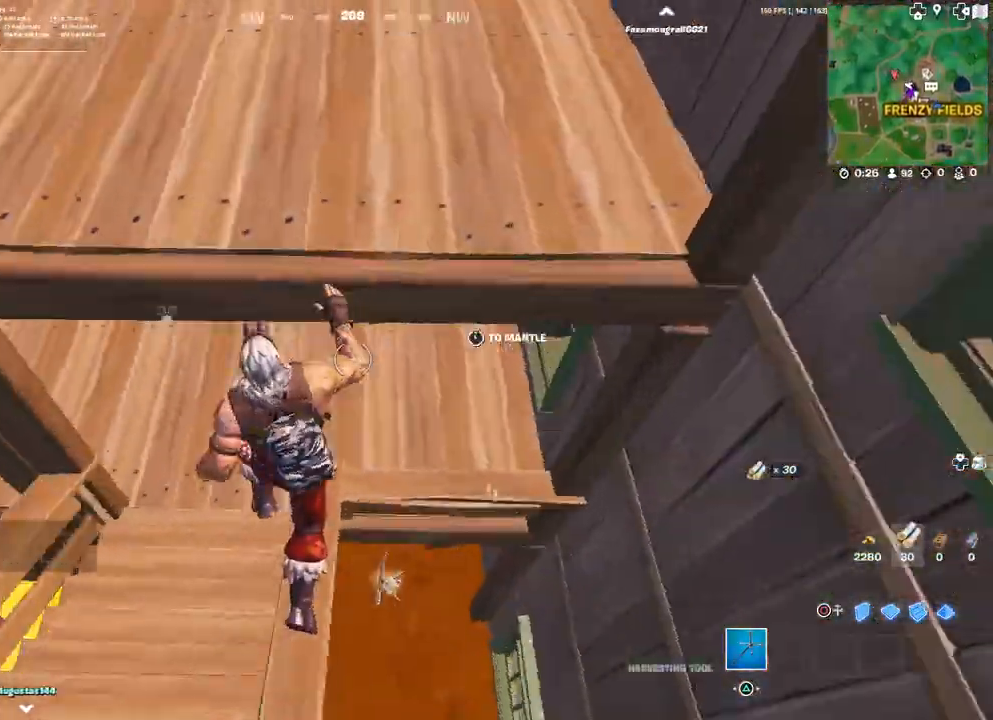
{"buttons": ["L3"], "left_stick": "up", "right_stick": "up-left", "events": [[150, "right_stick", "center"], [200, "left_stick", "up"], [317, "right_stick", "up-left"], [500, "L3", "down"]]}
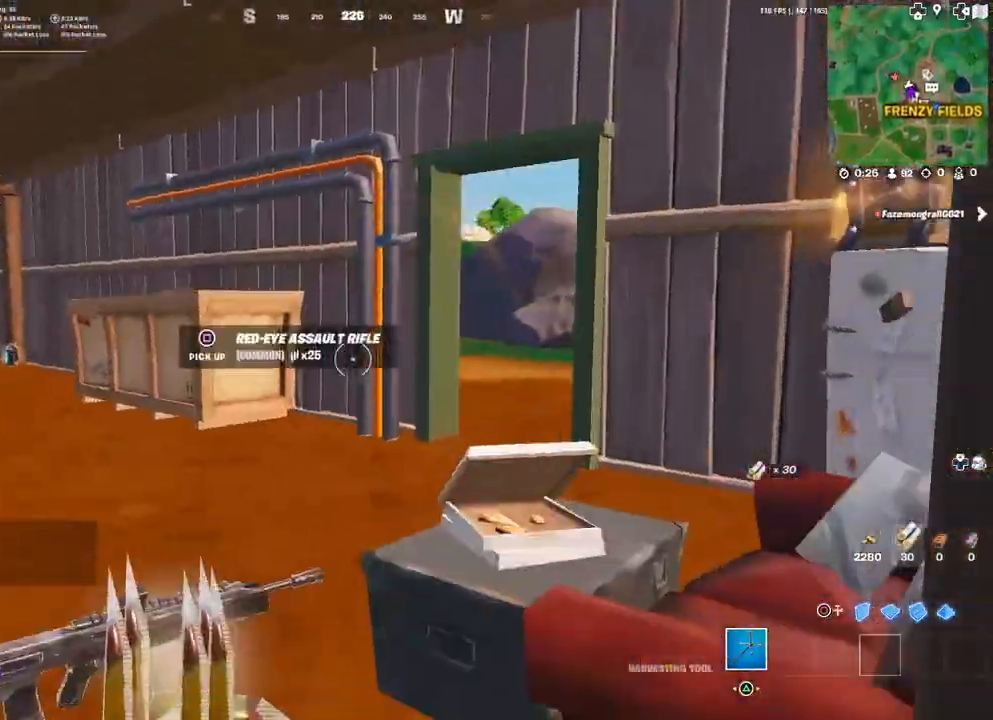
{"buttons": ["L3"], "left_stick": "up-left", "right_stick": "center", "events": [[33, "right_stick", "up"], [67, "L3", "up"], [183, "left_stick", "down-left"], [267, "right_stick", "center"], [333, "left_stick", "up-left"], [383, "L3", "down"]]}
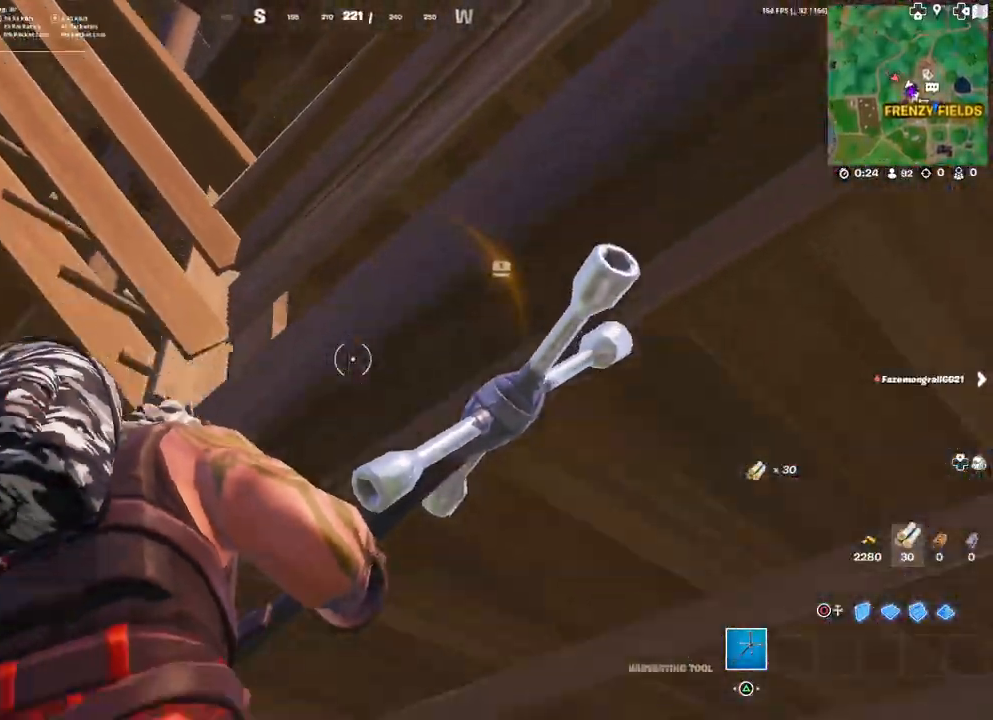
{"buttons": [], "left_stick": "up-left", "right_stick": "center", "events": [[17, "L3", "up"], [17, "left_stick", "up"], [83, "L3", "down"], [133, "right_stick", "down"], [200, "L3", "up"], [200, "left_stick", "down-right"], [217, "right_stick", "down-left"], [267, "left_stick", "down-left"], [350, "right_stick", "center"], [433, "left_stick", "up-left"]]}
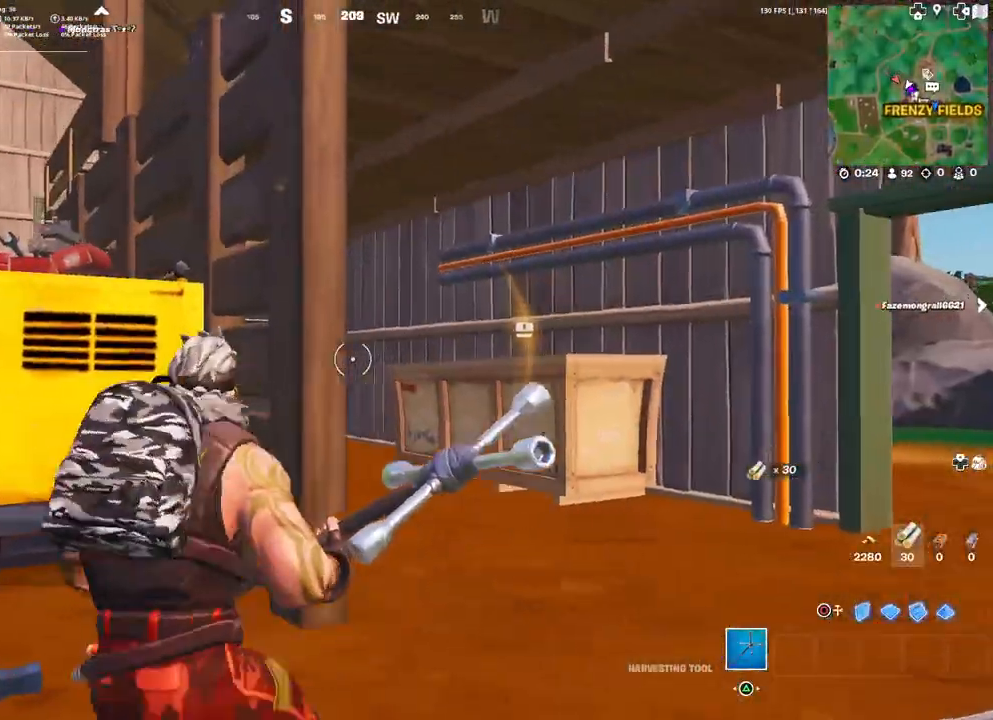
{"buttons": [], "left_stick": "right", "right_stick": "center", "events": [[33, "right_stick", "right"], [83, "left_stick", "up-right"], [200, "right_stick", "center"], [350, "right_stick", "down-right"], [433, "right_stick", "center"], [450, "left_stick", "right"]]}
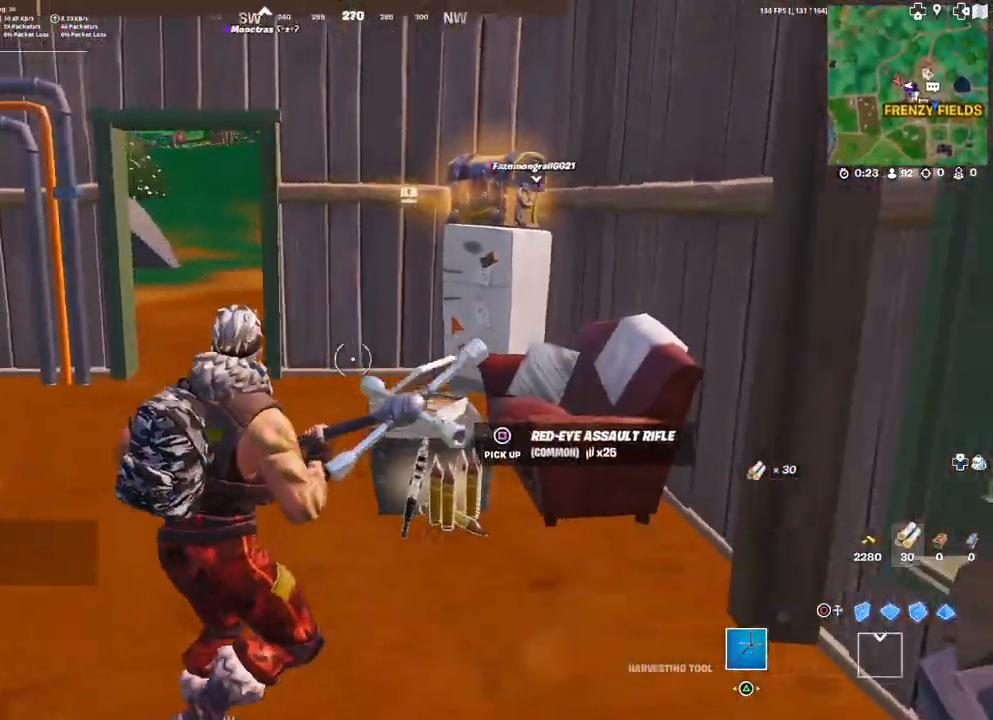
{"buttons": [], "left_stick": "up-left", "right_stick": "up", "events": [[17, "SQUARE", "down"], [67, "left_stick", "up"], [83, "SQUARE", "up"], [167, "SQUARE", "down"], [233, "SQUARE", "up"], [283, "right_stick", "right"], [300, "SQUARE", "down"], [333, "SQUARE", "up"], [350, "left_stick", "up-left"], [367, "right_stick", "center"], [483, "right_stick", "up"]]}
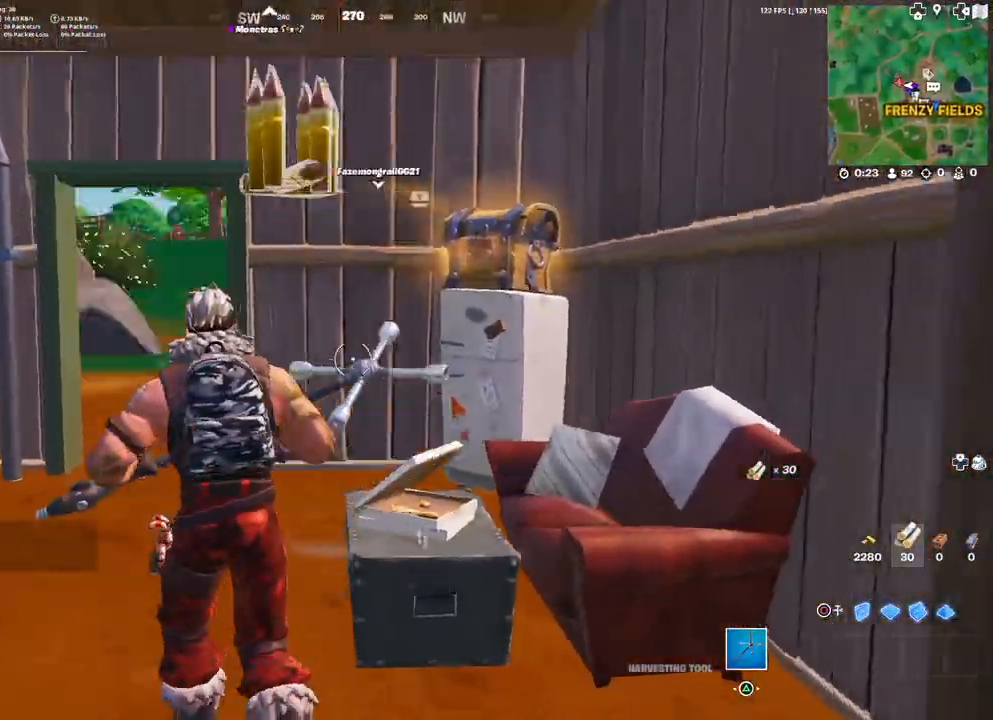
{"buttons": ["R2"], "left_stick": "down-right", "right_stick": "center", "events": [[133, "R2", "down"], [233, "right_stick", "center"], [317, "left_stick", "down-left"], [400, "left_stick", "down-right"]]}
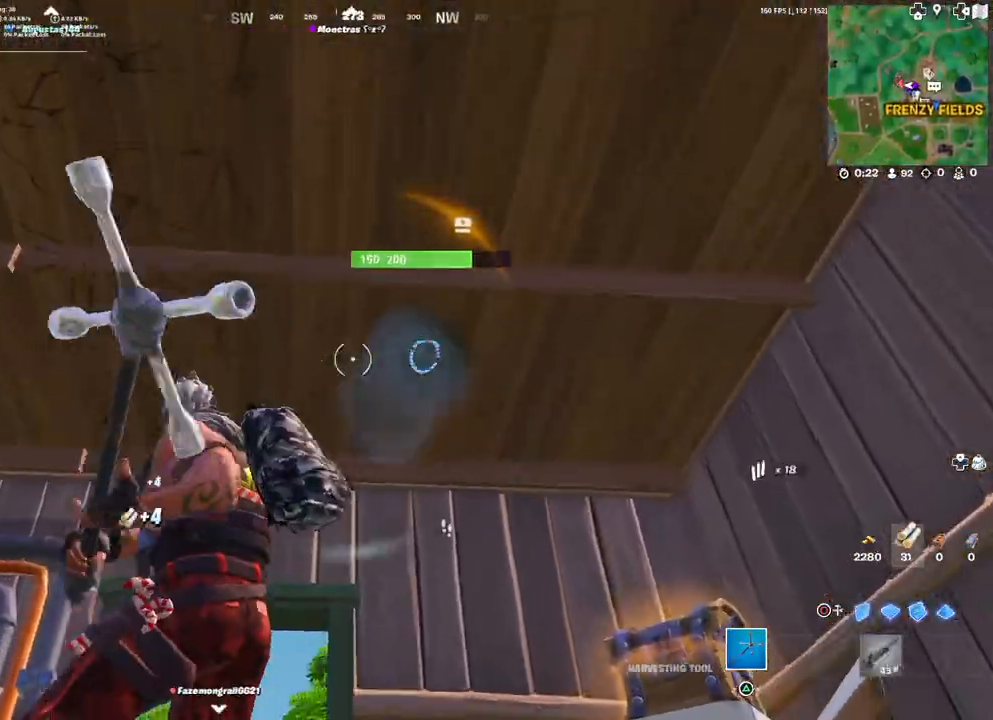
{"buttons": ["R2"], "left_stick": "down-left", "right_stick": "center", "events": [[183, "left_stick", "up-right"], [217, "right_stick", "right"], [283, "right_stick", "center"], [317, "left_stick", "up-left"], [433, "left_stick", "down-left"]]}
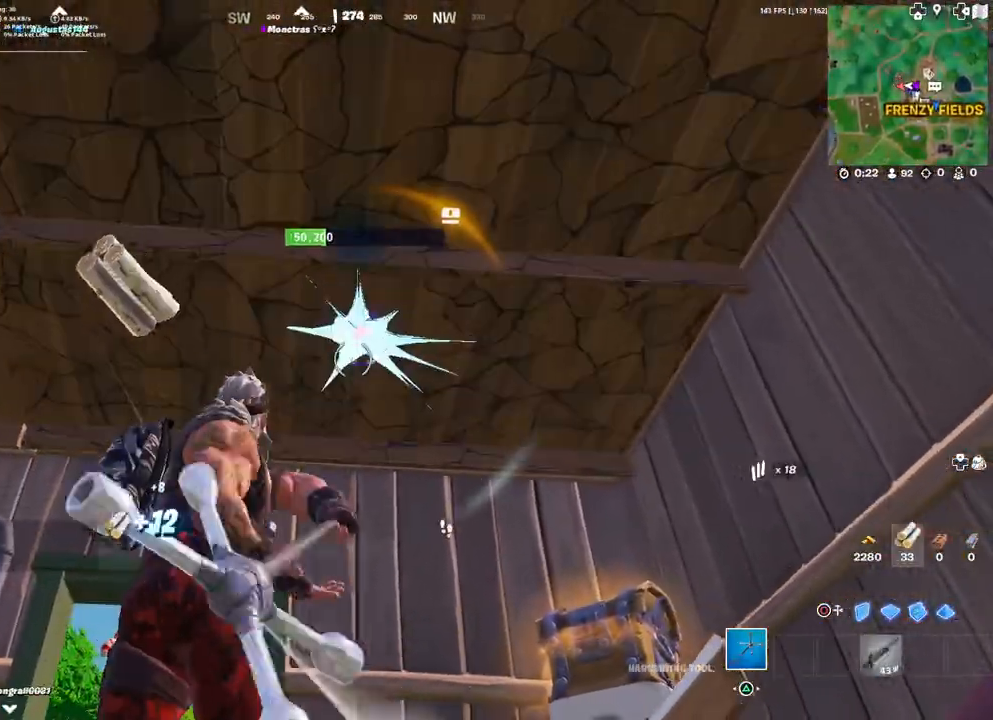
{"buttons": [], "left_stick": "down-left", "right_stick": "down-right", "events": [[67, "left_stick", "down-right"], [250, "left_stick", "up-right"], [333, "right_stick", "up"], [383, "left_stick", "up-left"], [500, "R2", "up"], [500, "left_stick", "down-left"], [500, "right_stick", "down-right"]]}
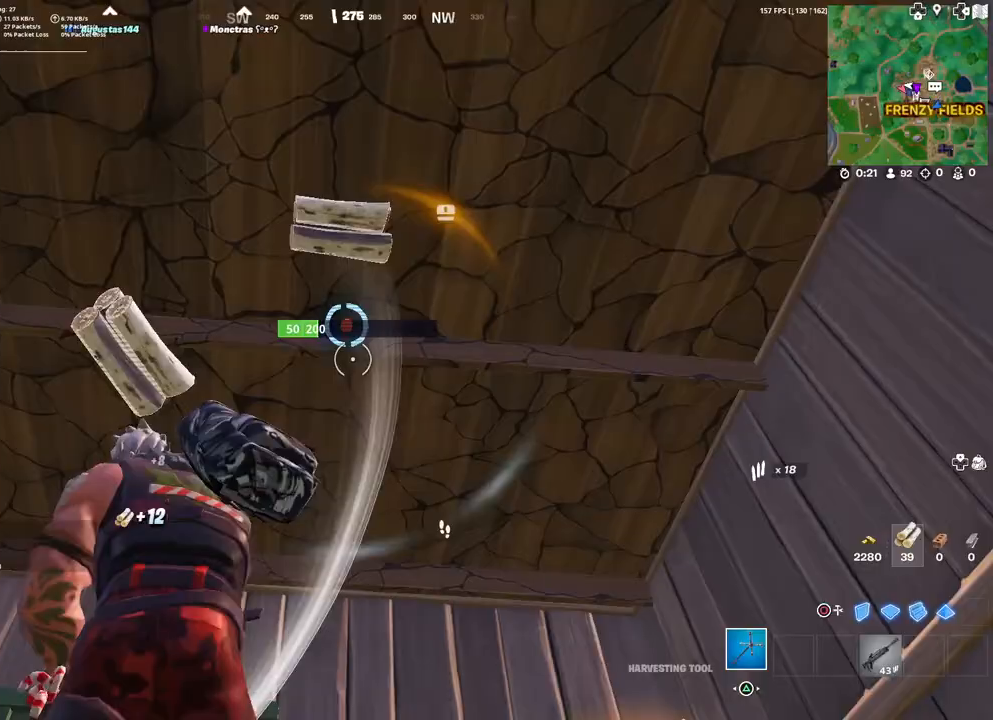
{"buttons": ["SQUARE"], "left_stick": "up-right", "right_stick": "center", "events": [[117, "left_stick", "down"], [133, "right_stick", "center"], [217, "SQUARE", "down"], [233, "left_stick", "down-right"], [283, "SQUARE", "up"], [383, "SQUARE", "down"], [433, "SQUARE", "up"], [483, "left_stick", "up-right"], [500, "SQUARE", "down"]]}
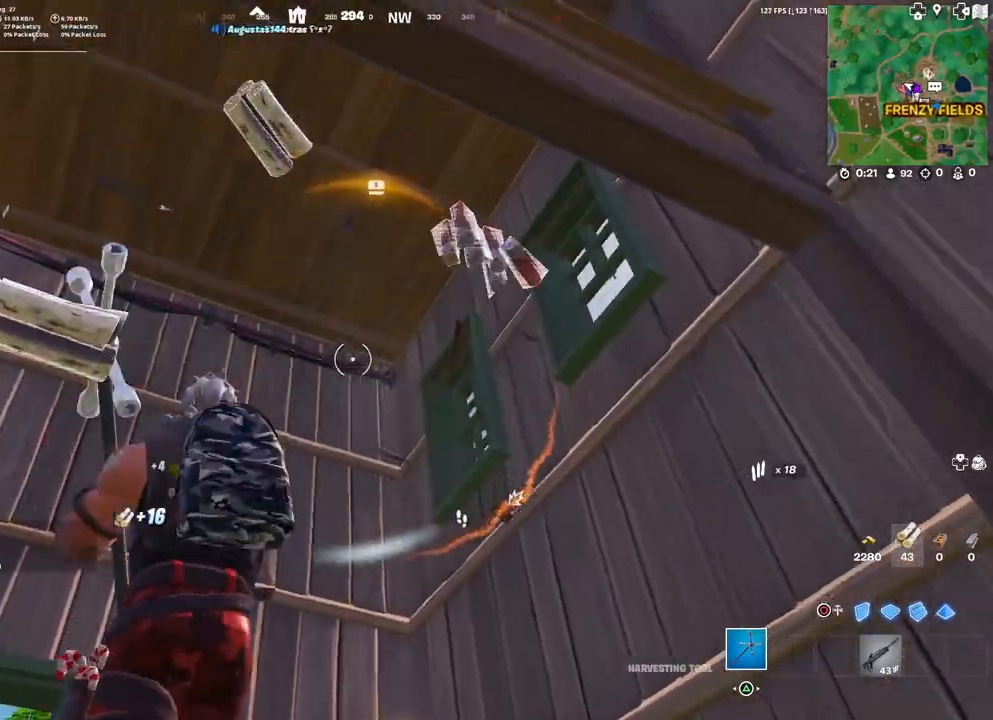
{"buttons": [], "left_stick": "down-left", "right_stick": "center", "events": [[67, "SQUARE", "up"], [117, "left_stick", "up"], [117, "right_stick", "down-left"], [233, "left_stick", "up-left"], [333, "right_stick", "center"], [500, "left_stick", "down-left"]]}
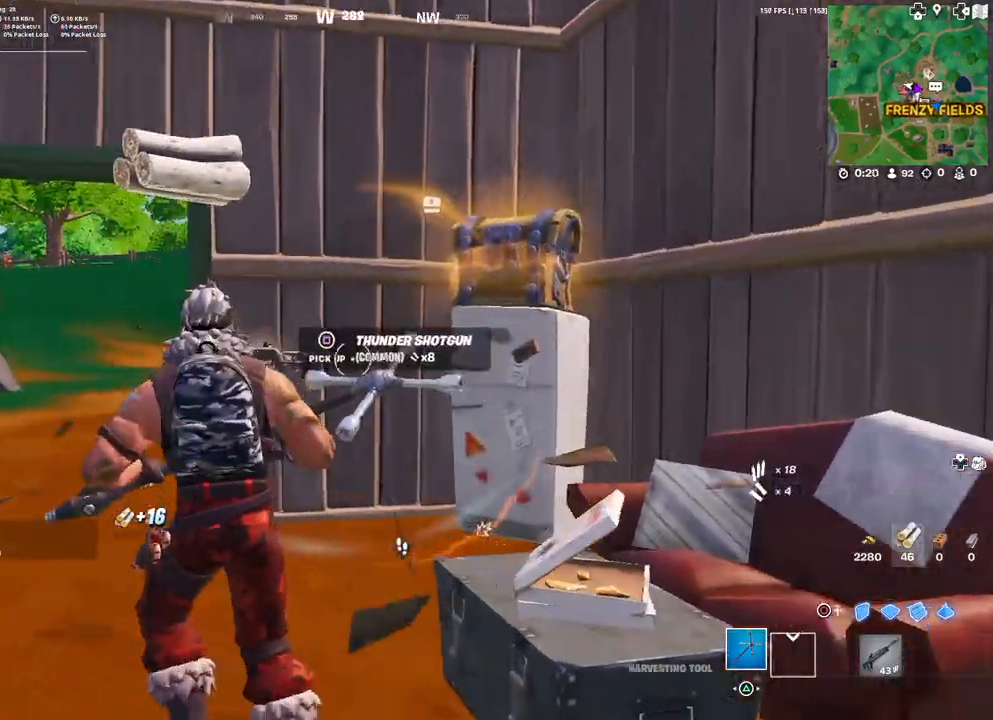
{"buttons": [], "left_stick": "right", "right_stick": "center", "events": [[17, "right_stick", "right"], [150, "R1", "down"], [233, "R1", "up"], [267, "right_stick", "center"], [367, "left_stick", "down-right"], [433, "left_stick", "right"]]}
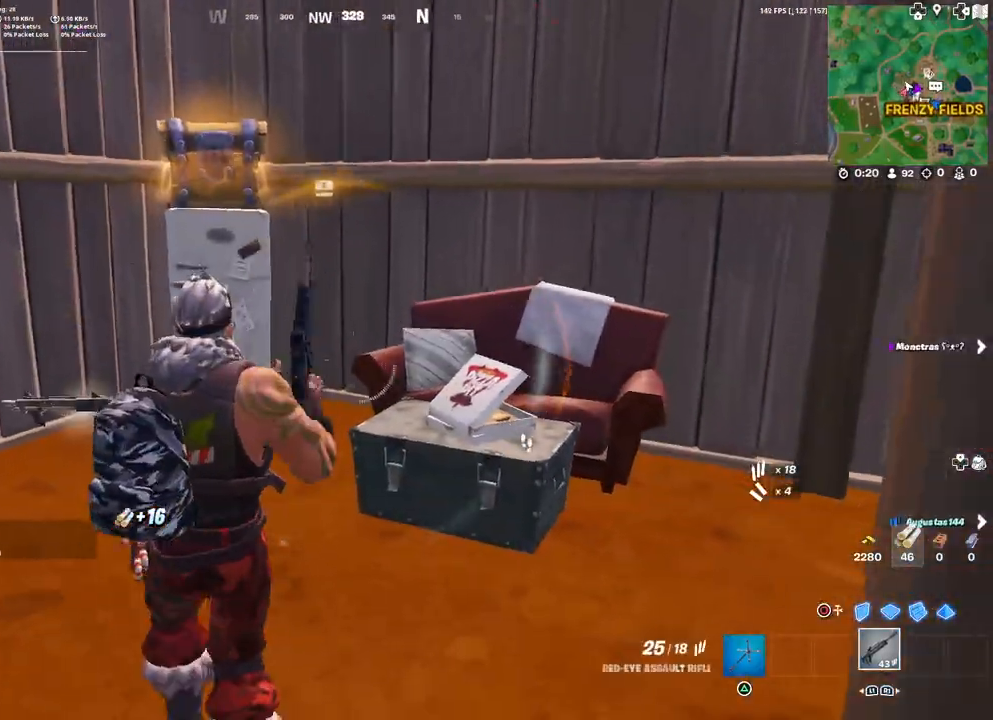
{"buttons": [], "left_stick": "up-left", "right_stick": "center", "events": [[100, "left_stick", "up"], [150, "TRIANGLE", "down"], [167, "left_stick", "up-left"], [217, "TRIANGLE", "up"], [350, "right_stick", "down-left"], [450, "right_stick", "center"]]}
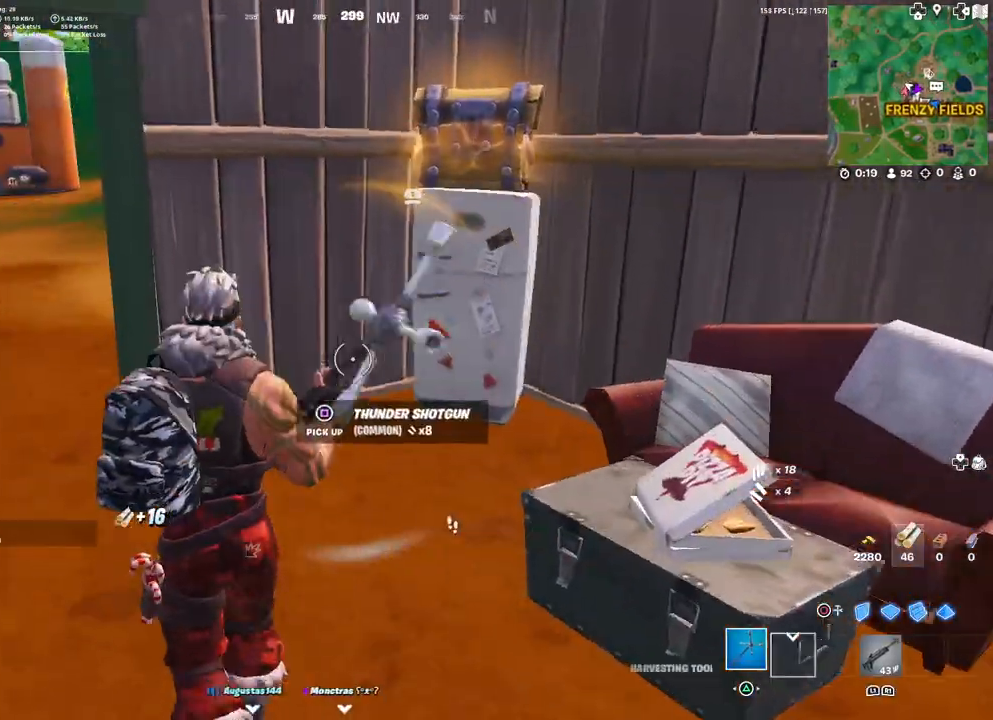
{"buttons": ["R2"], "left_stick": "up", "right_stick": "center", "events": [[50, "SQUARE", "down"], [67, "left_stick", "up"], [100, "SQUARE", "up"], [300, "right_stick", "right"], [350, "R2", "down"], [483, "right_stick", "center"]]}
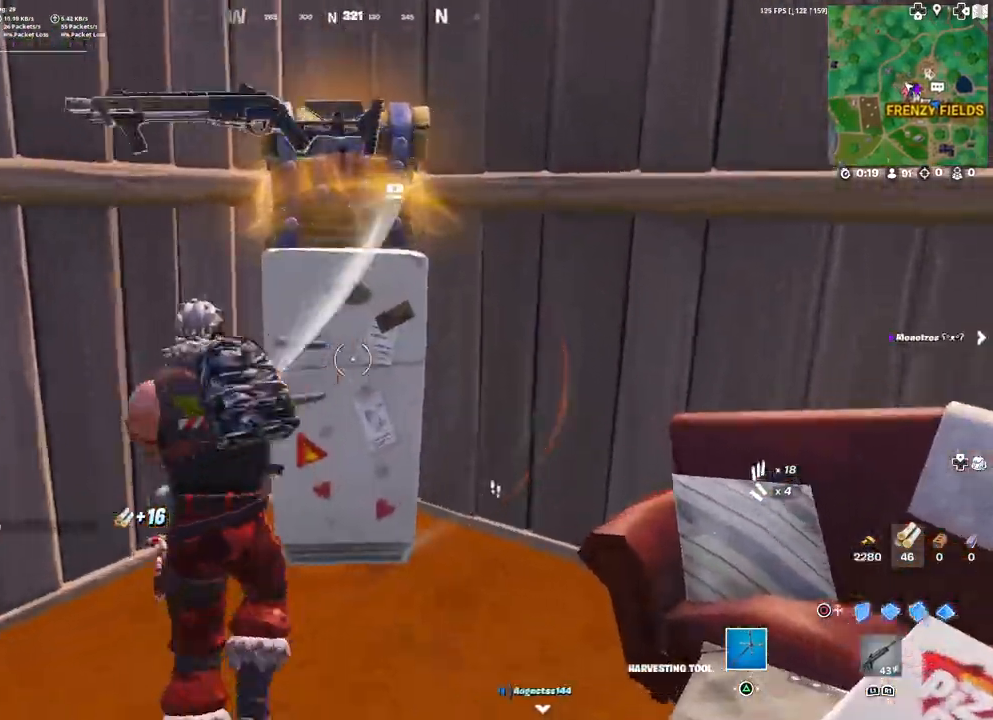
{"buttons": ["R2"], "left_stick": "left", "right_stick": "down-left", "events": [[100, "left_stick", "down-left"], [233, "left_stick", "down-right"], [417, "right_stick", "down-left"], [433, "left_stick", "left"]]}
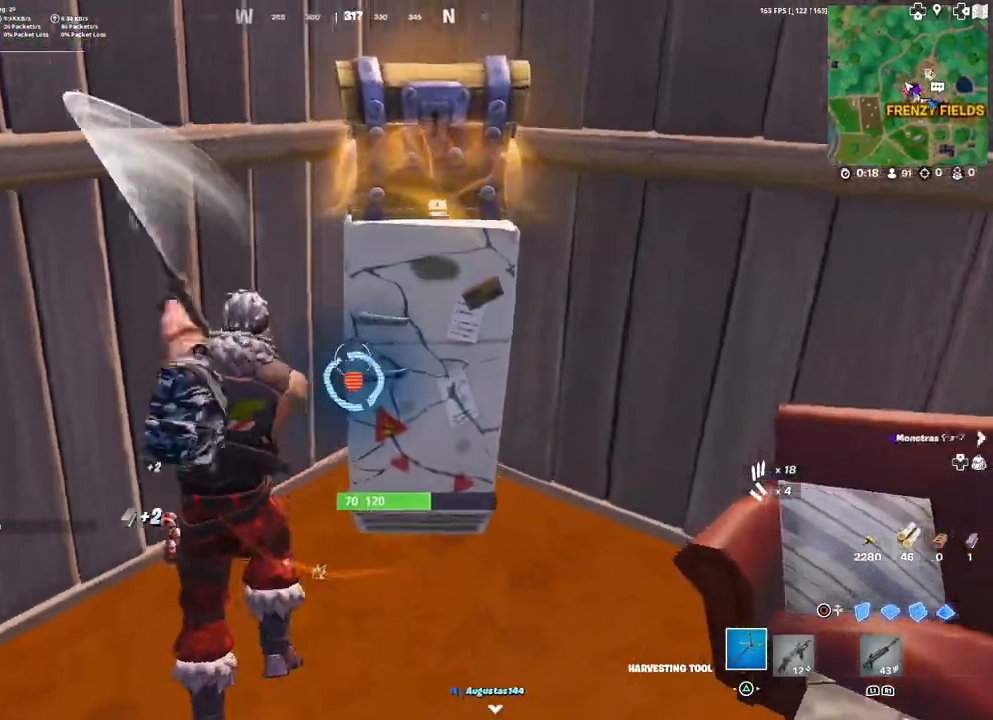
{"buttons": [], "left_stick": "up-right", "right_stick": "center", "events": [[33, "right_stick", "center"], [83, "right_stick", "up-right"], [117, "left_stick", "up"], [167, "R2", "up"], [167, "left_stick", "up-right"], [217, "right_stick", "center"], [300, "SQUARE", "down"], [367, "SQUARE", "up"], [450, "SQUARE", "down"], [500, "SQUARE", "up"]]}
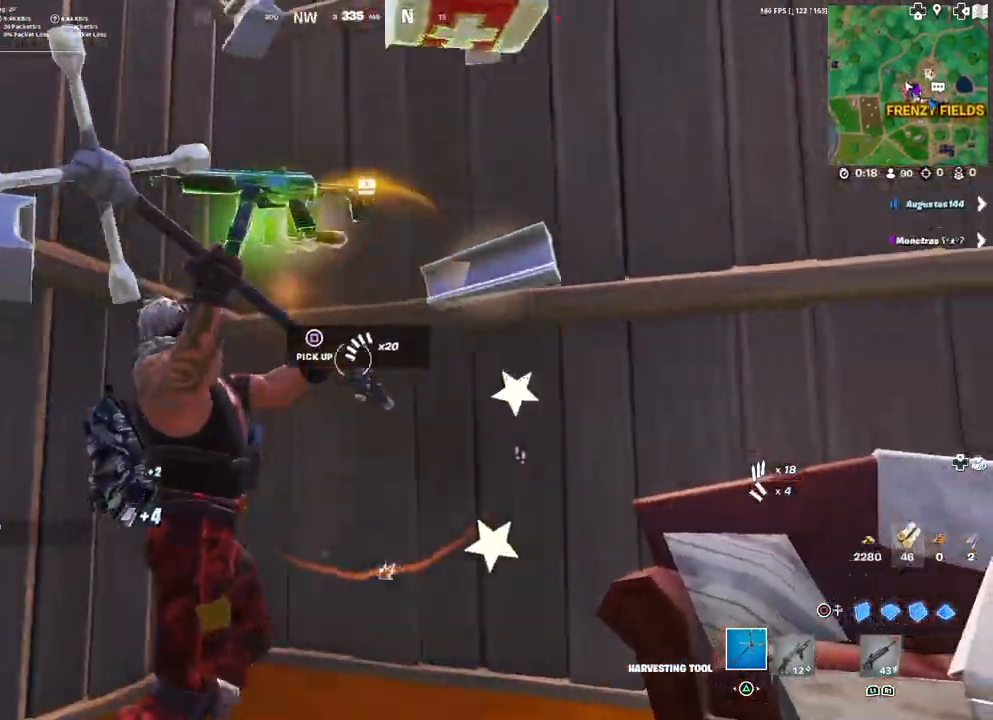
{"buttons": [], "left_stick": "left", "right_stick": "down-left", "events": [[67, "left_stick", "right"], [83, "SQUARE", "down"], [150, "SQUARE", "up"], [217, "SQUARE", "down"], [267, "left_stick", "left"], [283, "SQUARE", "up"], [383, "SQUARE", "down"], [400, "SQUARE", "up"], [483, "right_stick", "down-left"]]}